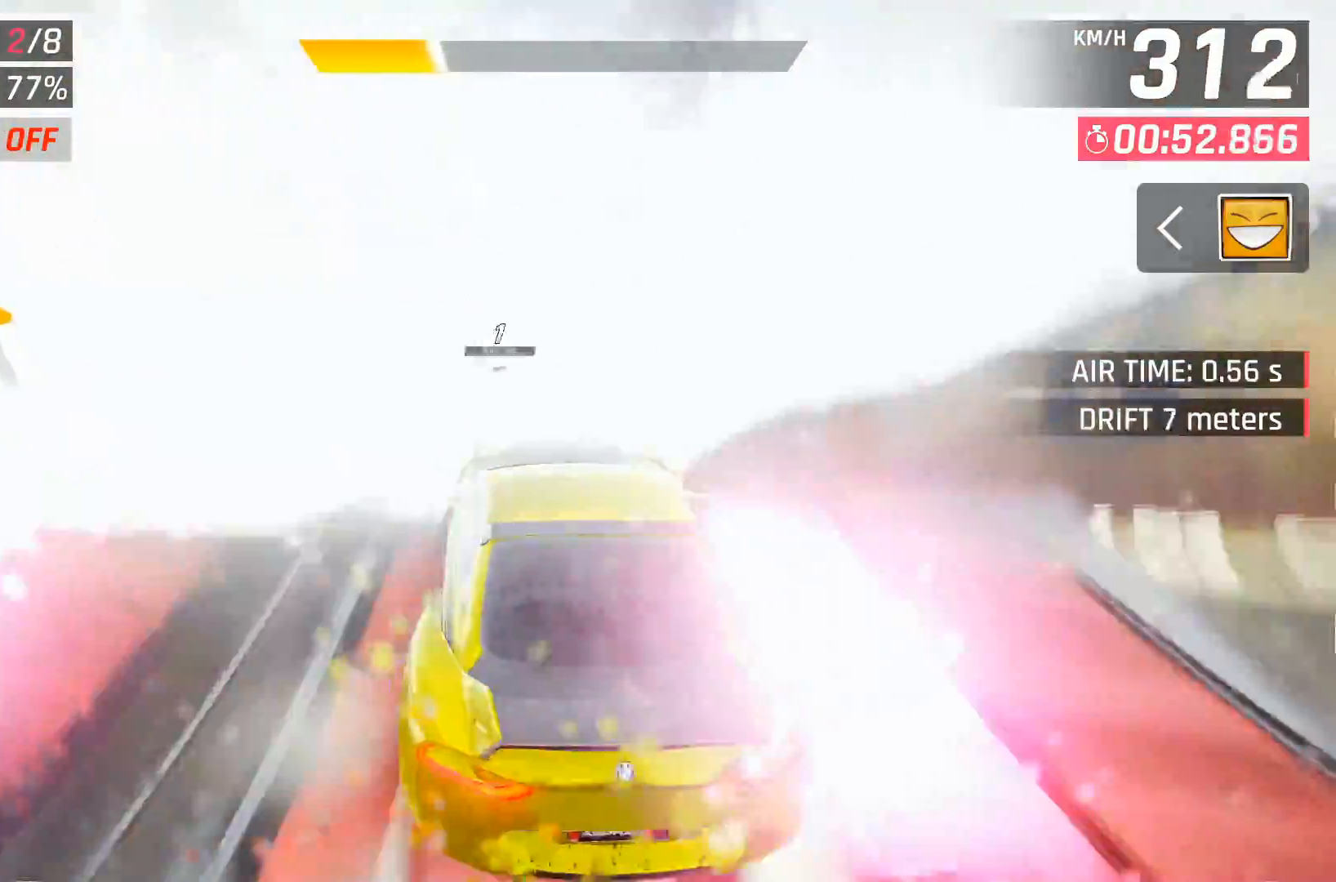
Gameplay with a controller (Xbox layout); each line is a JSON object with the inputs held at the frame after it. "events" lists button and stick changes between this image and that frame as [ms after this image, input, new state], when the widget could be followed in between. Not read: left_stick.
{"buttons": ["A"], "right_stick": "center", "events": [[50, "DPAD_LEFT", "down"], [100, "X", "up"], [133, "DPAD_LEFT", "up"], [267, "DPAD_LEFT", "down"], [283, "A", "down"], [350, "A", "up"], [400, "DPAD_LEFT", "up"], [450, "A", "down"]]}
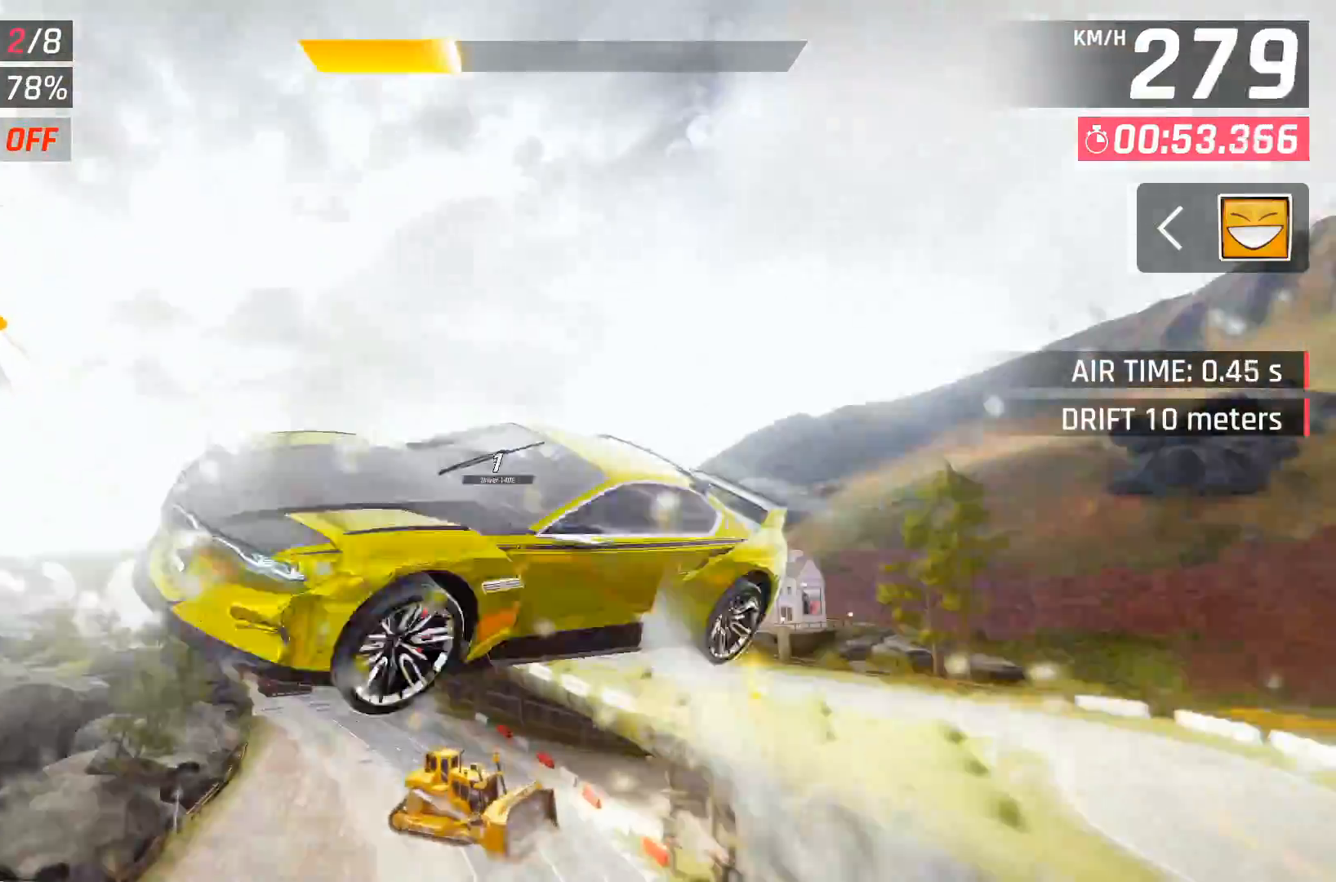
{"buttons": ["DPAD_LEFT"], "right_stick": "center", "events": [[33, "A", "up"], [33, "DPAD_LEFT", "down"], [100, "A", "down"], [133, "DPAD_LEFT", "up"], [183, "A", "up"], [250, "DPAD_LEFT", "down"], [267, "A", "down"], [333, "A", "up"], [367, "DPAD_LEFT", "up"], [433, "A", "down"], [500, "A", "up"], [500, "DPAD_LEFT", "down"]]}
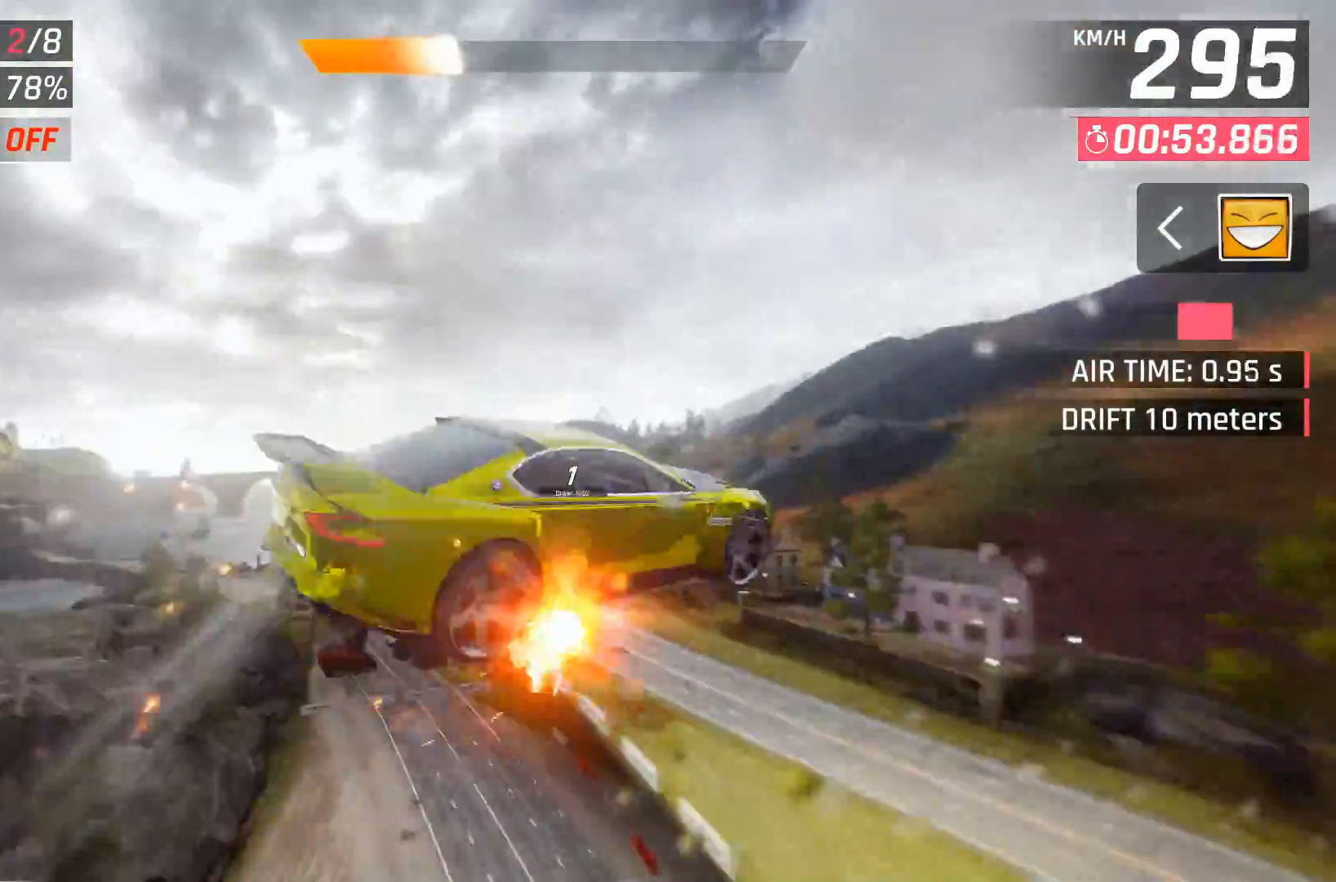
{"buttons": ["DPAD_LEFT"], "right_stick": "center", "events": [[100, "DPAD_LEFT", "up"], [233, "DPAD_LEFT", "down"], [317, "DPAD_LEFT", "up"], [467, "DPAD_LEFT", "down"]]}
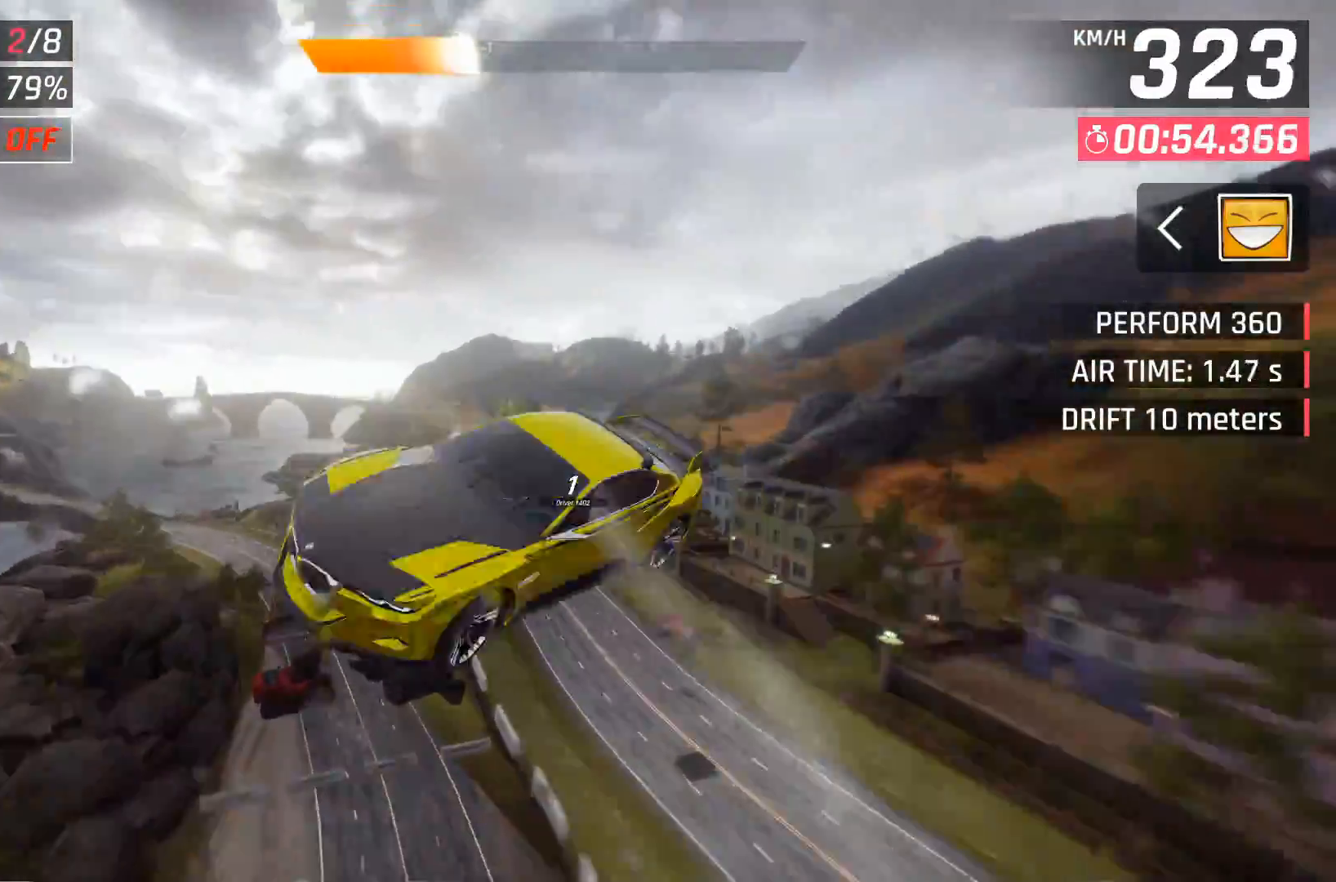
{"buttons": [], "right_stick": "center", "events": [[100, "DPAD_LEFT", "up"]]}
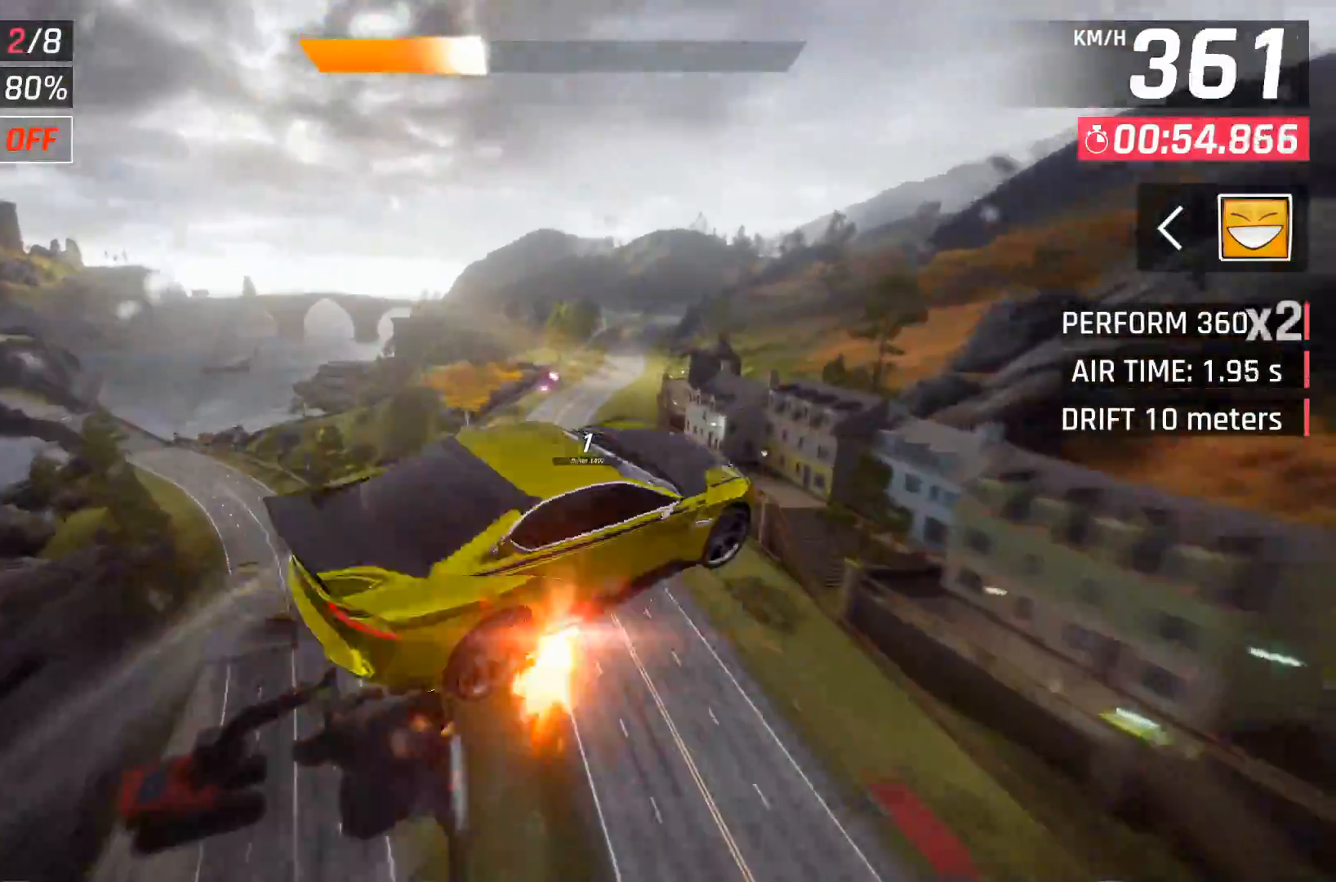
{"buttons": [], "right_stick": "center", "events": [[317, "DPAD_LEFT", "down"], [383, "DPAD_LEFT", "up"]]}
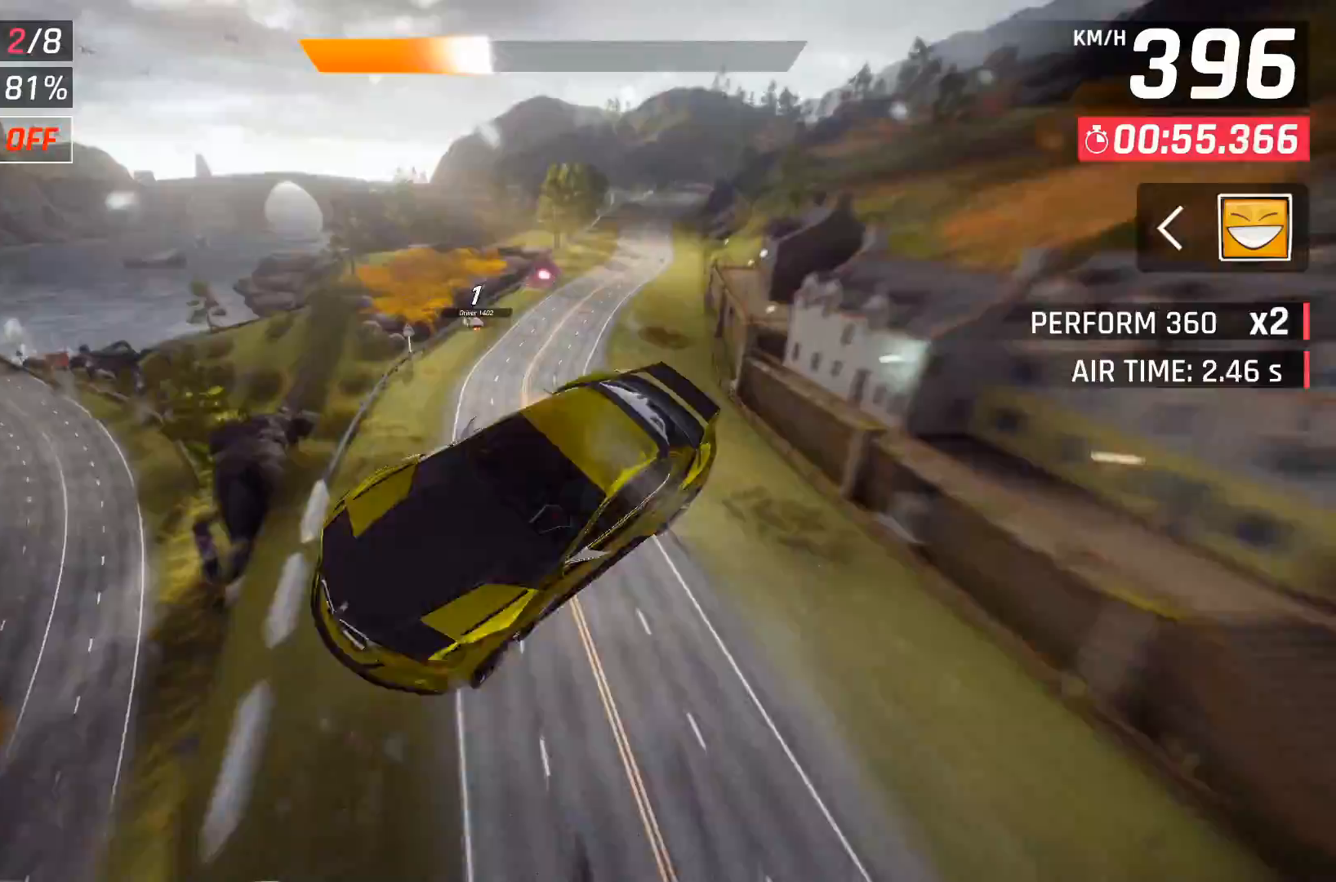
{"buttons": [], "right_stick": "center", "events": [[333, "X", "down"], [467, "X", "up"]]}
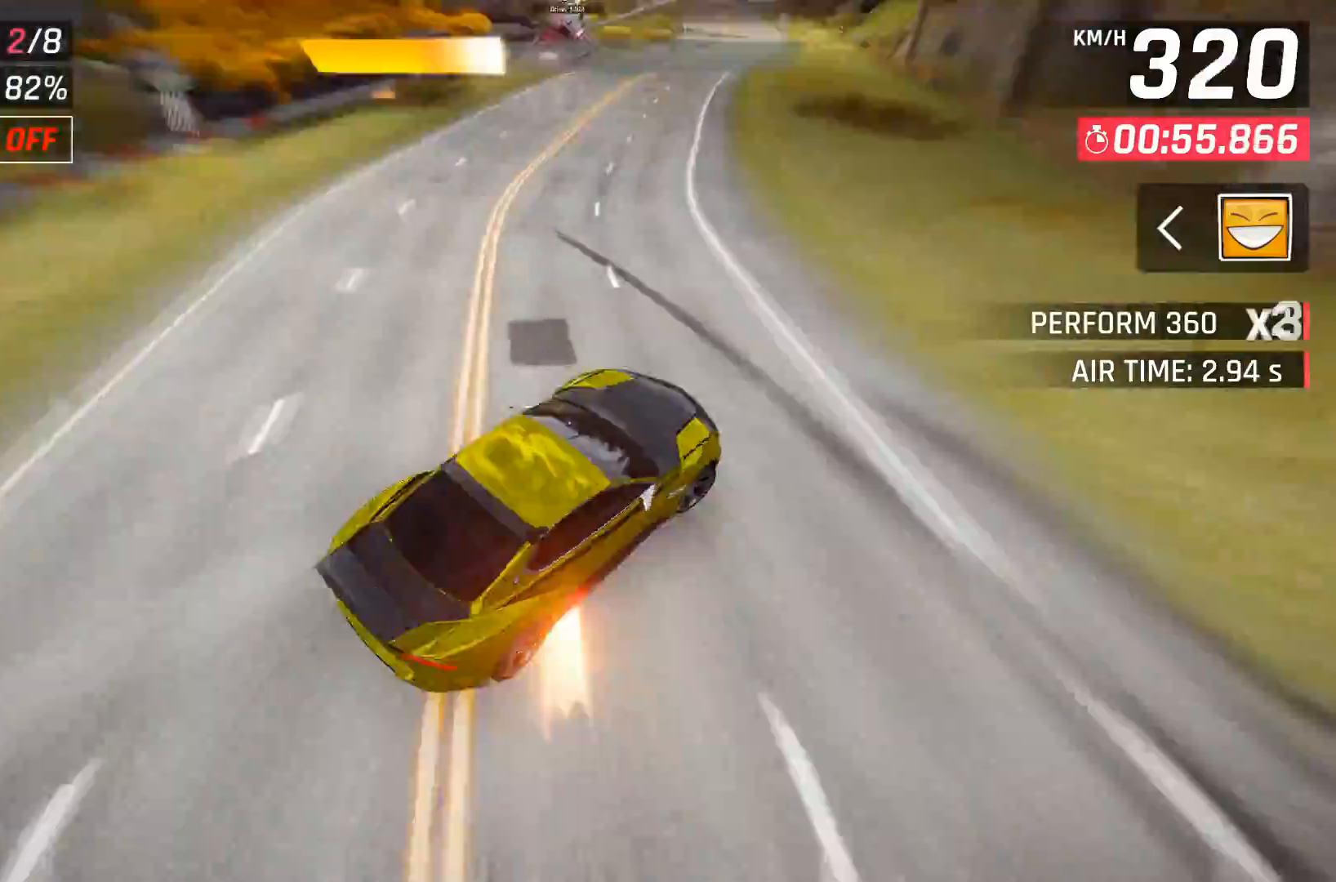
{"buttons": [], "right_stick": "center", "events": []}
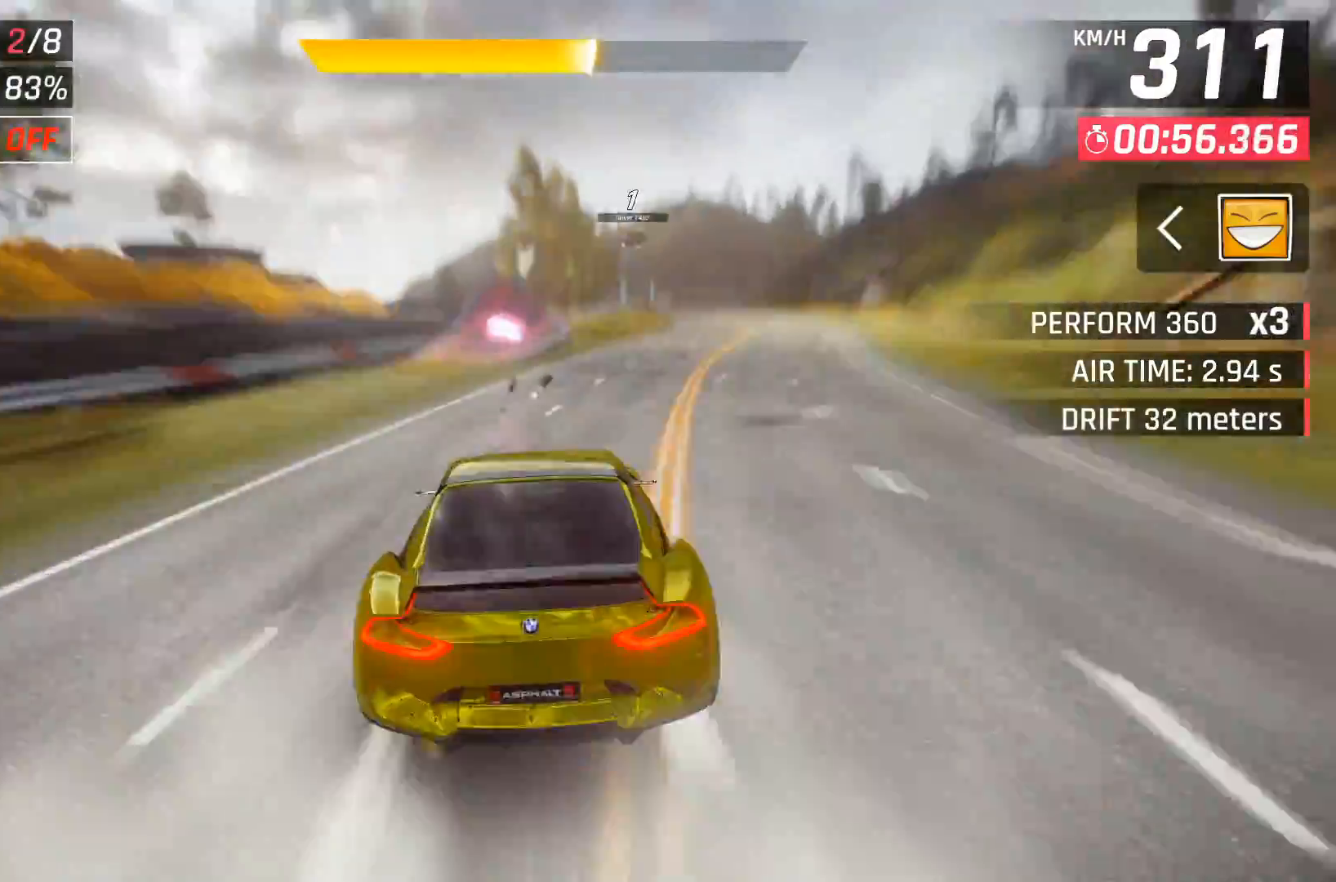
{"buttons": ["DPAD_RIGHT"], "right_stick": "center", "events": [[33, "A", "down"], [117, "A", "up"], [183, "A", "down"], [300, "A", "up"], [367, "A", "down"], [467, "A", "up"], [483, "DPAD_RIGHT", "down"]]}
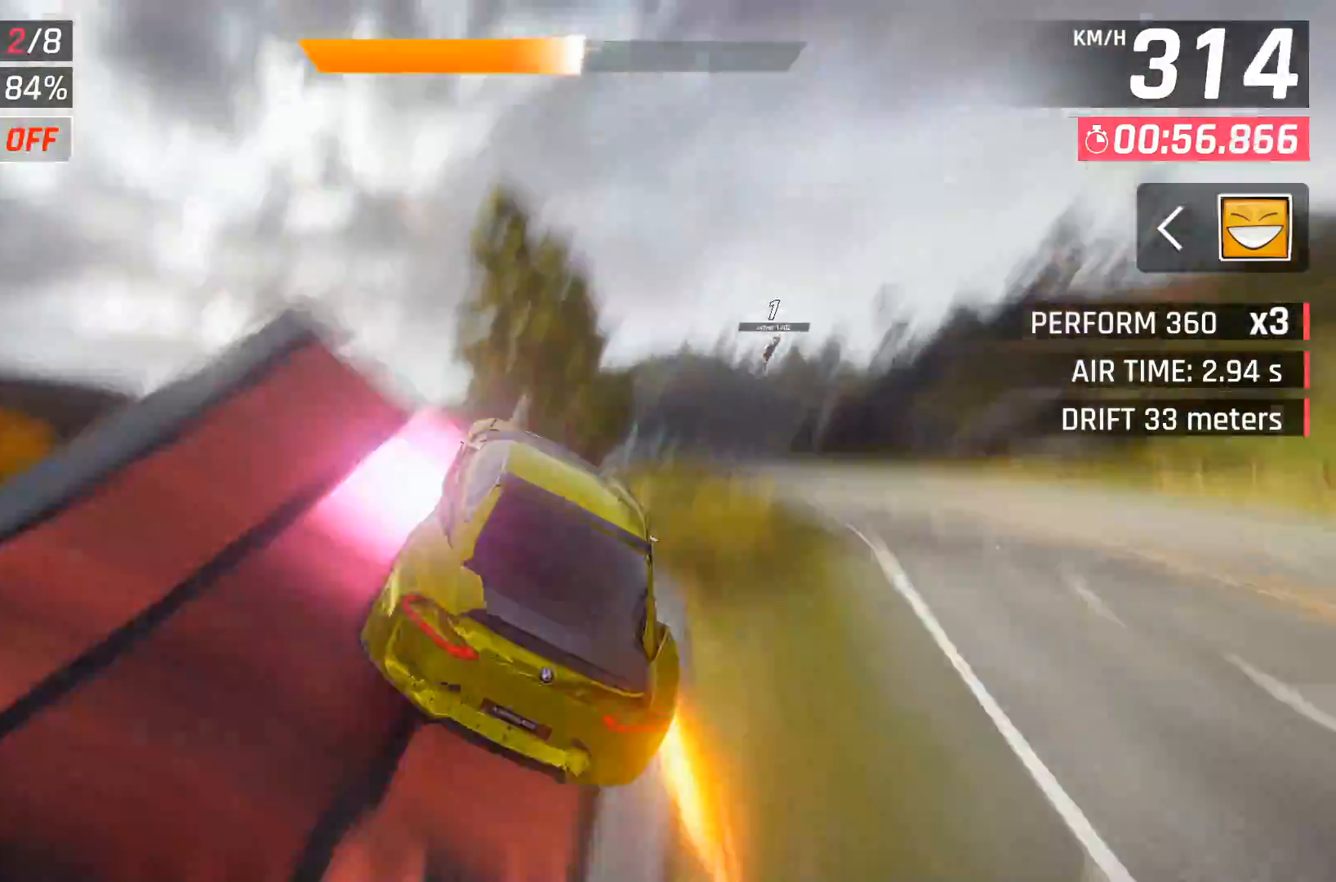
{"buttons": ["DPAD_RIGHT"], "right_stick": "center", "events": [[50, "A", "down"], [117, "A", "up"], [217, "A", "down"], [283, "A", "up"], [367, "A", "down"], [467, "A", "up"]]}
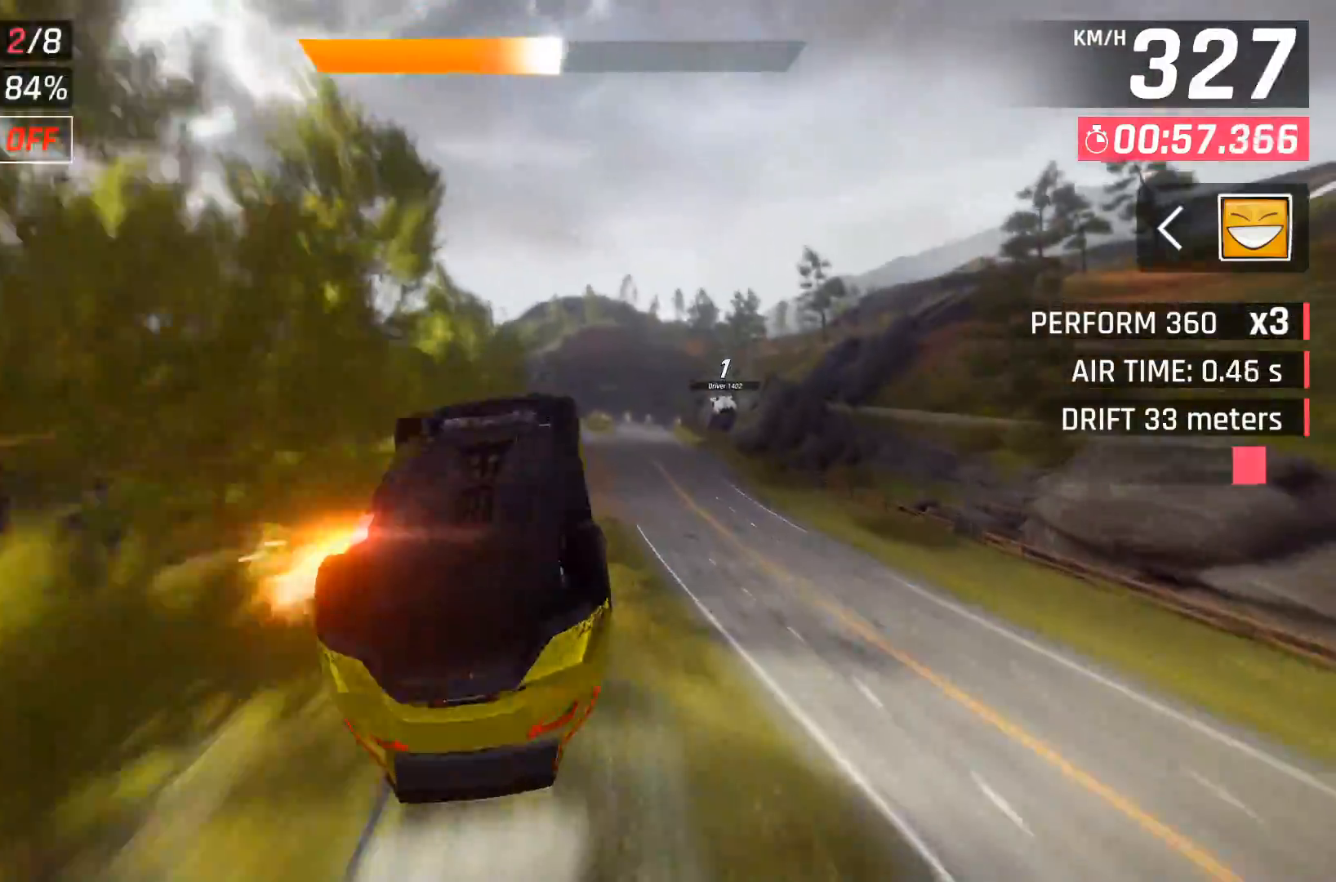
{"buttons": [], "right_stick": "center", "events": [[33, "A", "down"], [133, "A", "up"], [150, "DPAD_RIGHT", "up"], [400, "X", "down"], [483, "X", "up"]]}
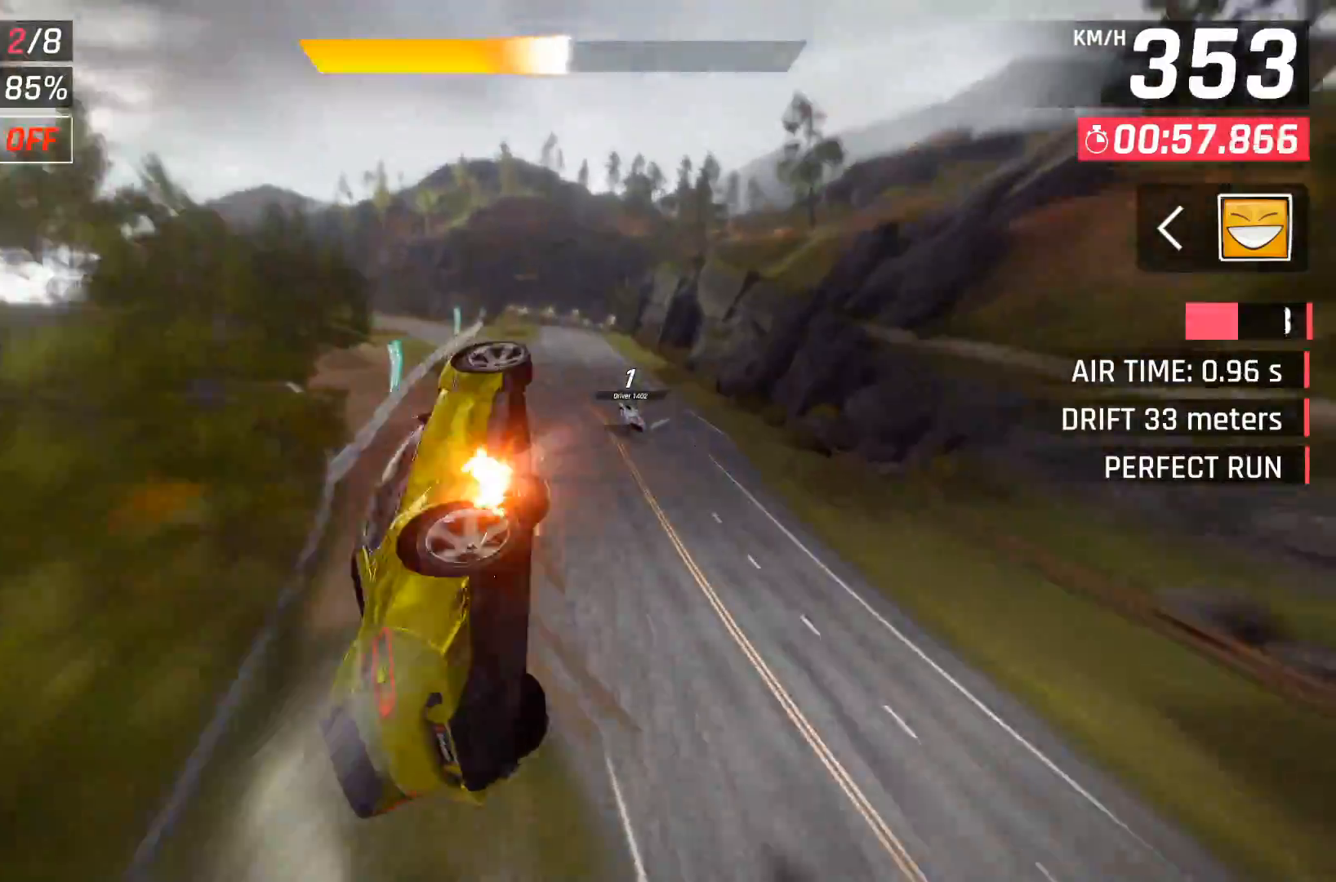
{"buttons": [], "right_stick": "center", "events": [[417, "A", "down"], [500, "A", "up"]]}
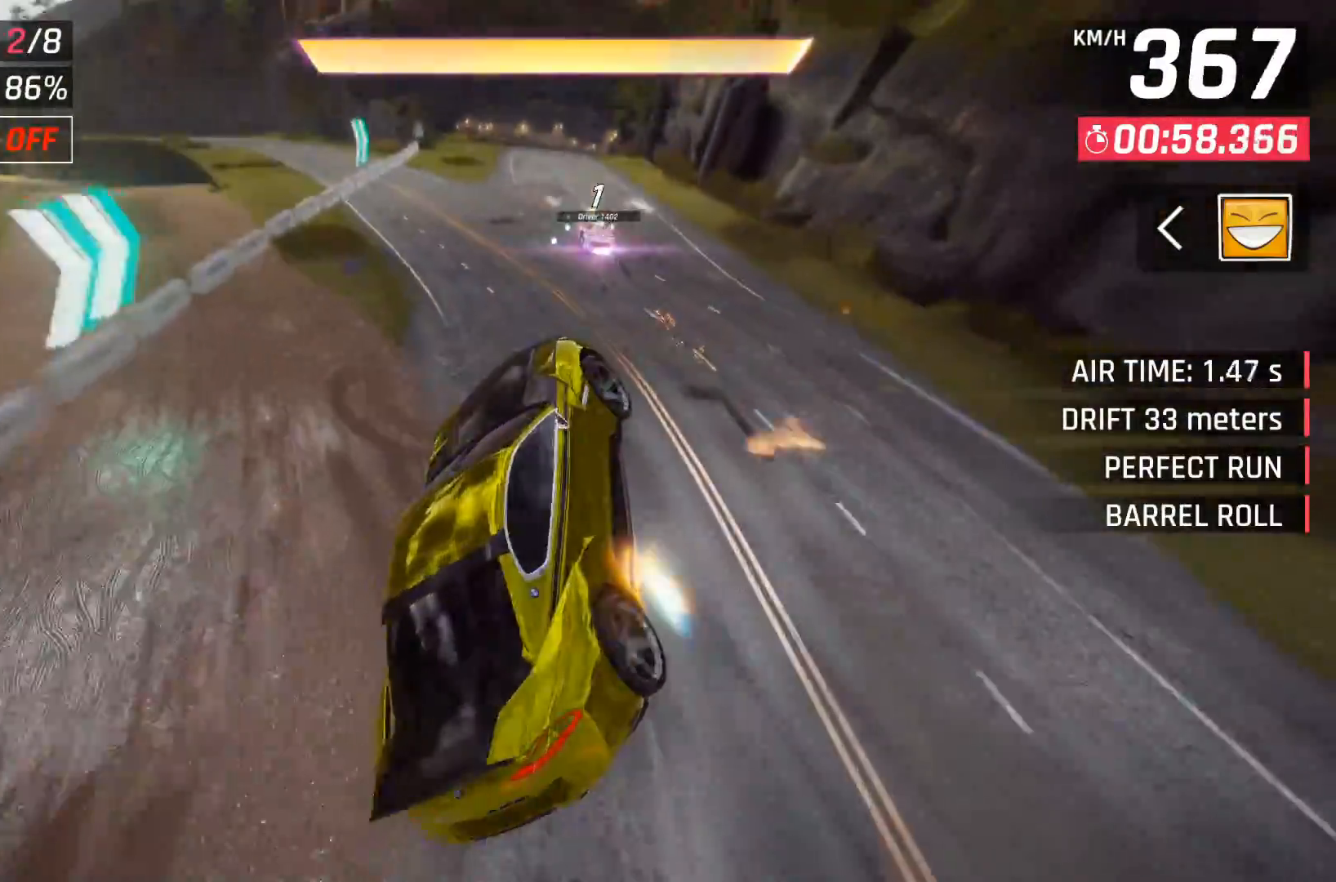
{"buttons": ["X"], "right_stick": "center", "events": [[33, "DPAD_LEFT", "down"], [117, "DPAD_LEFT", "up"], [133, "A", "down"], [183, "A", "up"], [500, "X", "down"]]}
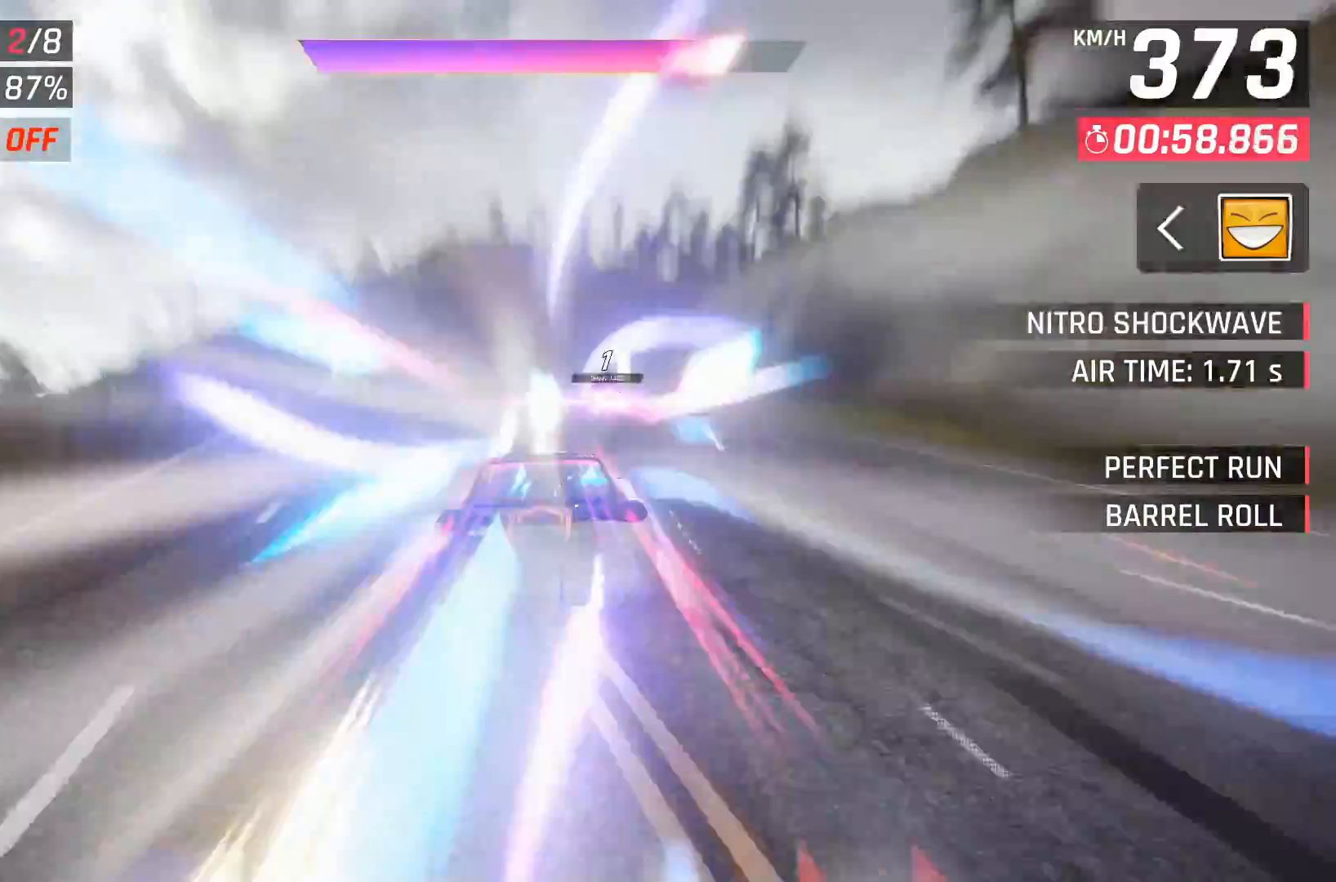
{"buttons": [], "right_stick": "center", "events": [[50, "A", "down"], [50, "X", "up"], [100, "A", "up"], [217, "DPAD_RIGHT", "down"], [350, "DPAD_RIGHT", "up"]]}
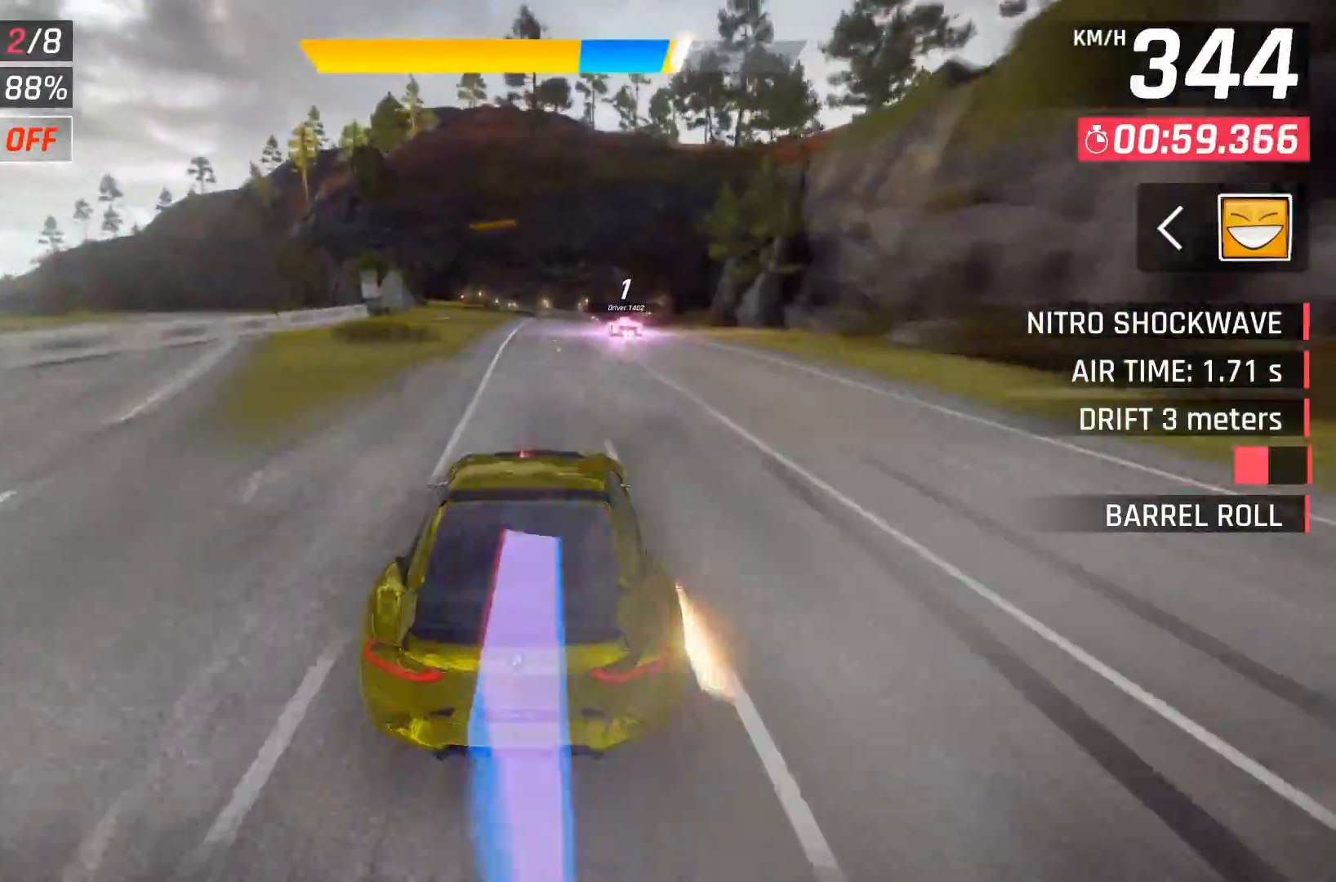
{"buttons": [], "right_stick": "center", "events": [[117, "X", "down"], [200, "X", "up"]]}
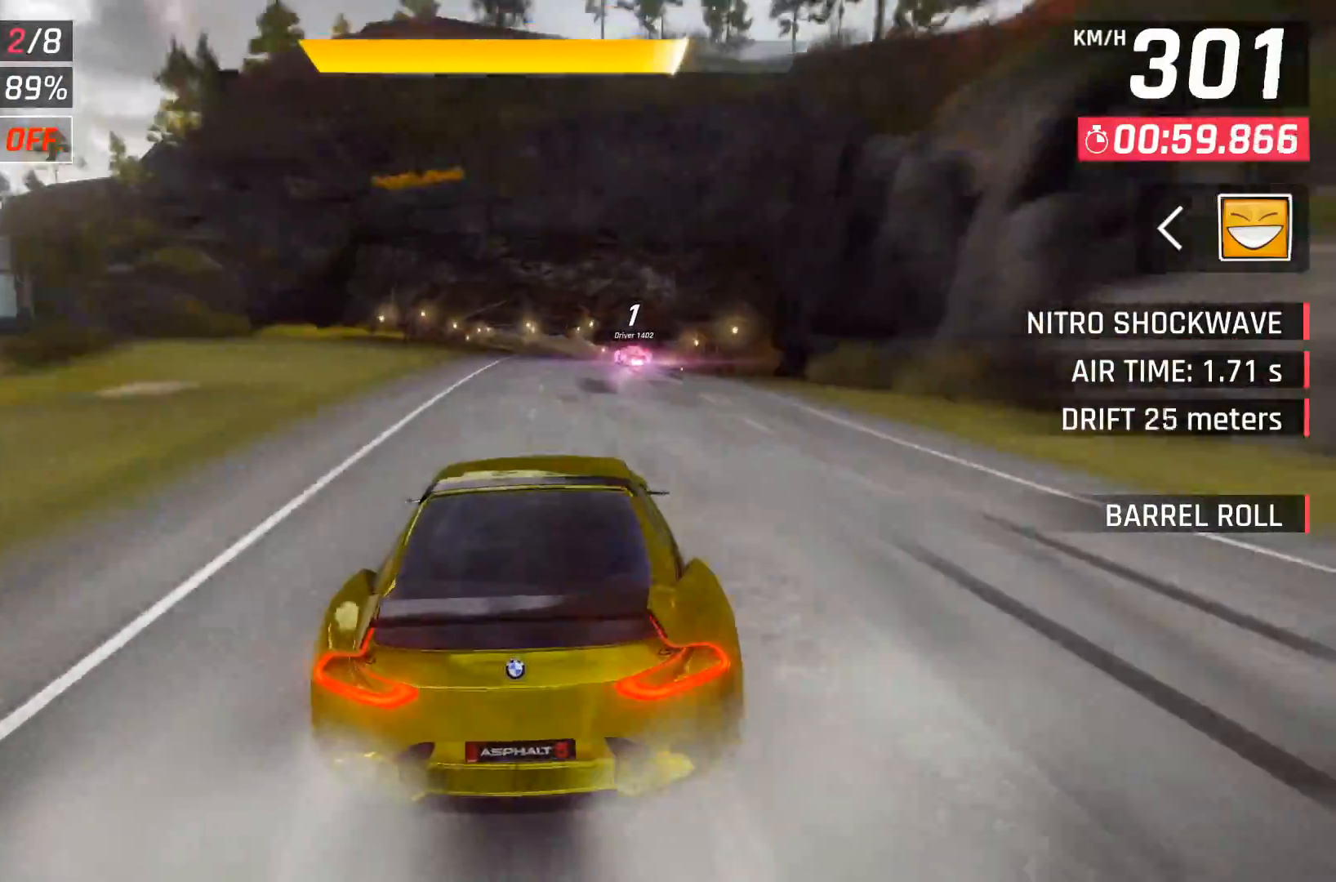
{"buttons": [], "right_stick": "center", "events": [[250, "X", "down"], [367, "X", "up"]]}
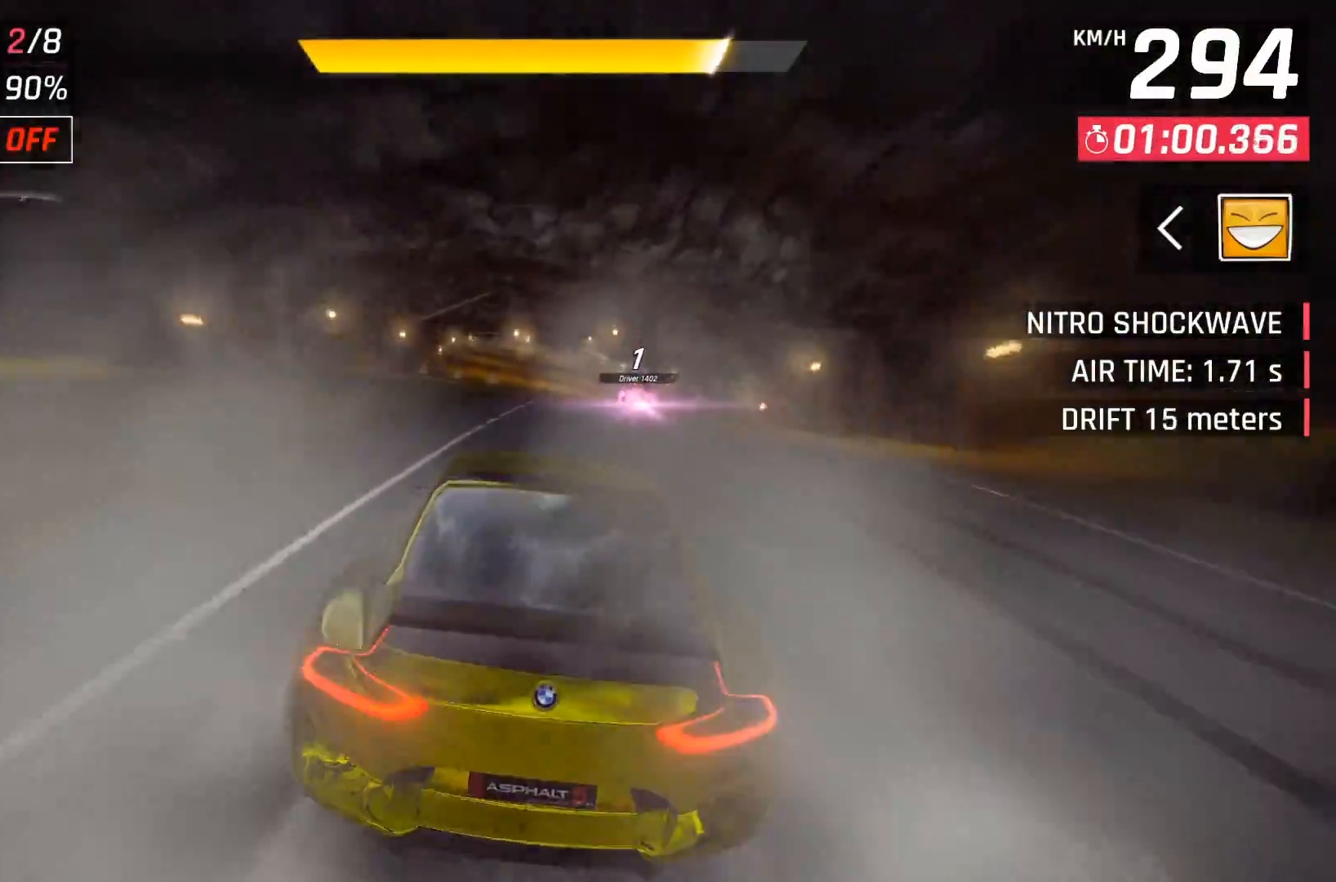
{"buttons": ["X"], "right_stick": "center", "events": [[450, "X", "down"]]}
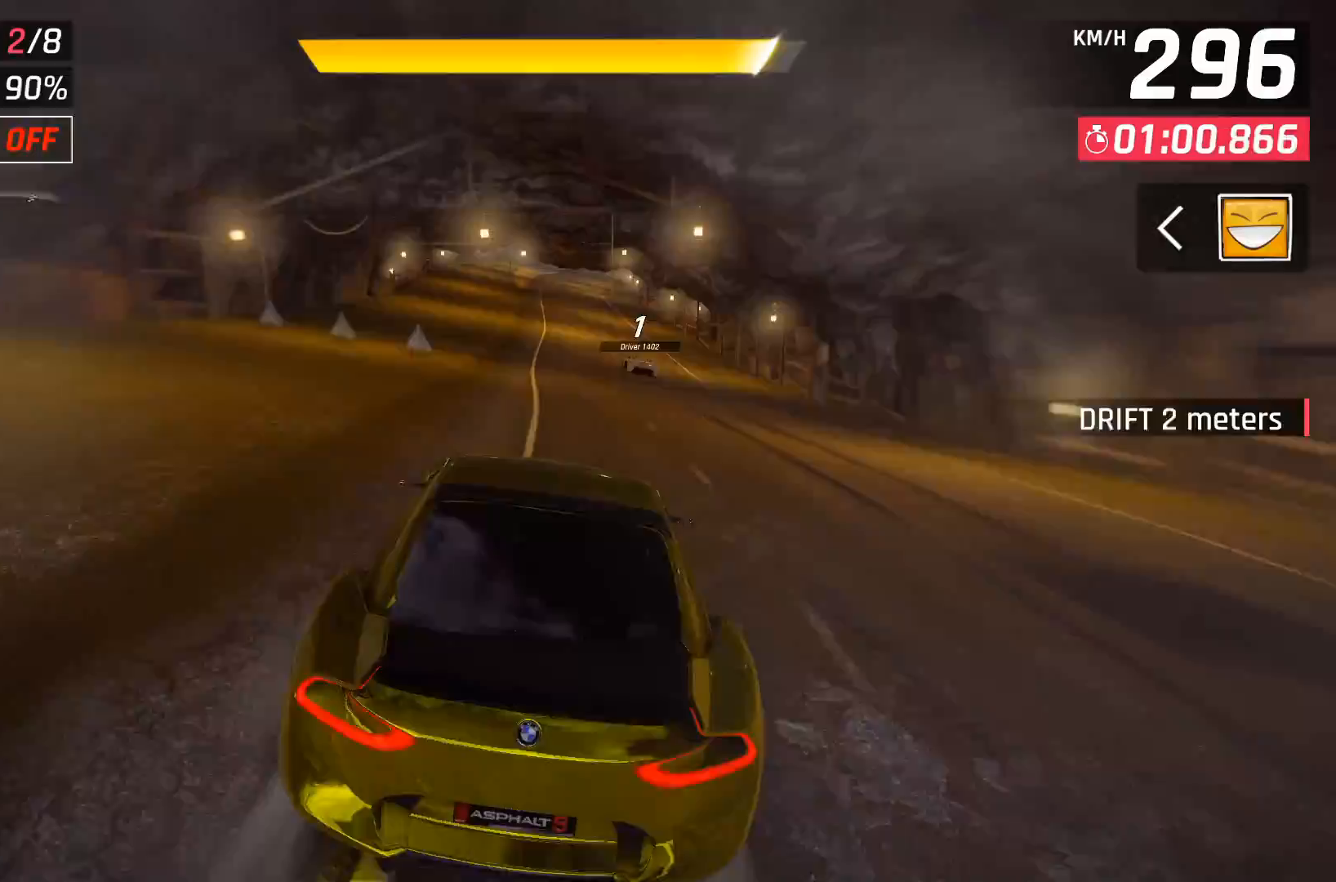
{"buttons": [], "right_stick": "center", "events": [[50, "X", "up"]]}
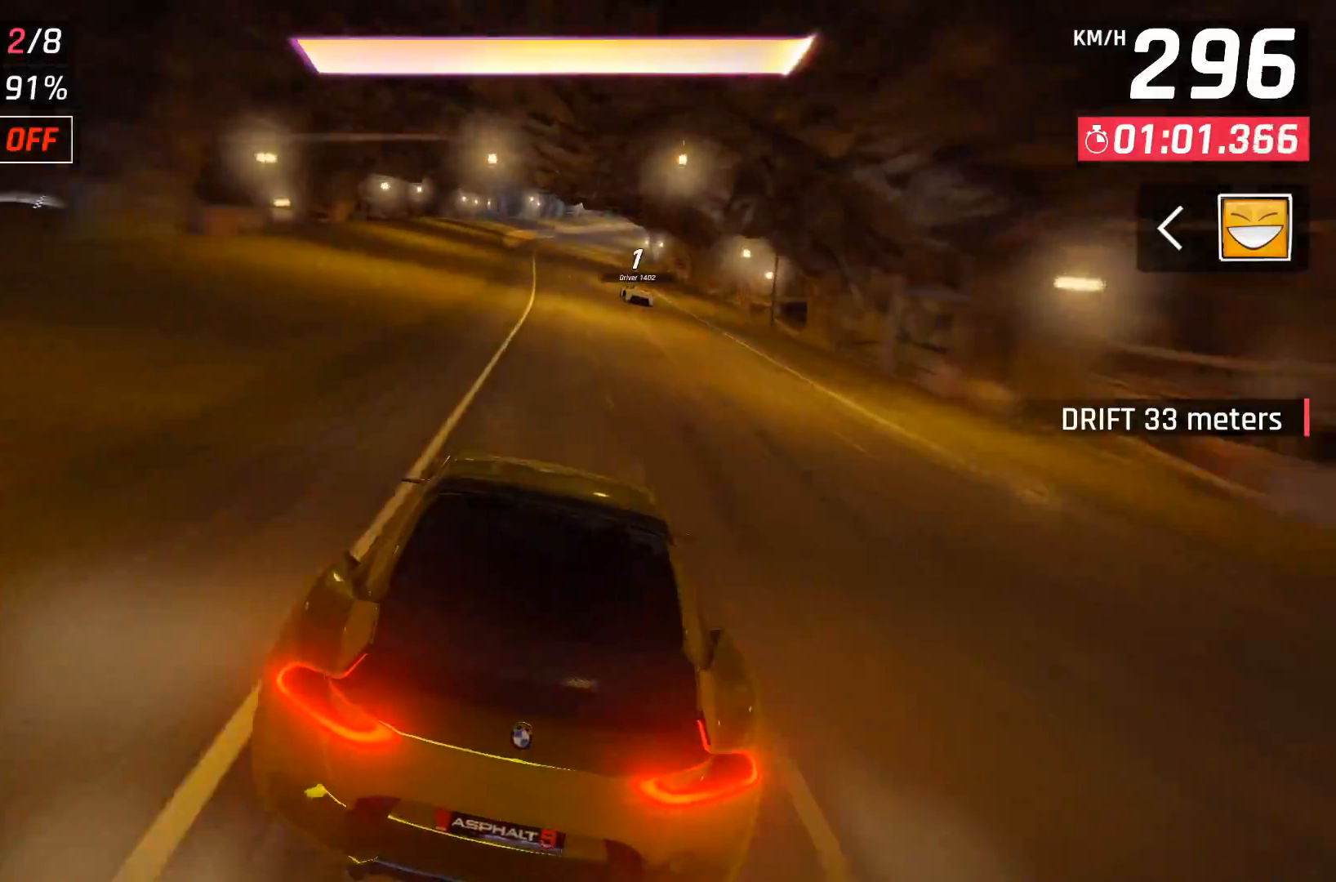
{"buttons": [], "right_stick": "center", "events": [[217, "DPAD_LEFT", "down"], [283, "DPAD_LEFT", "up"]]}
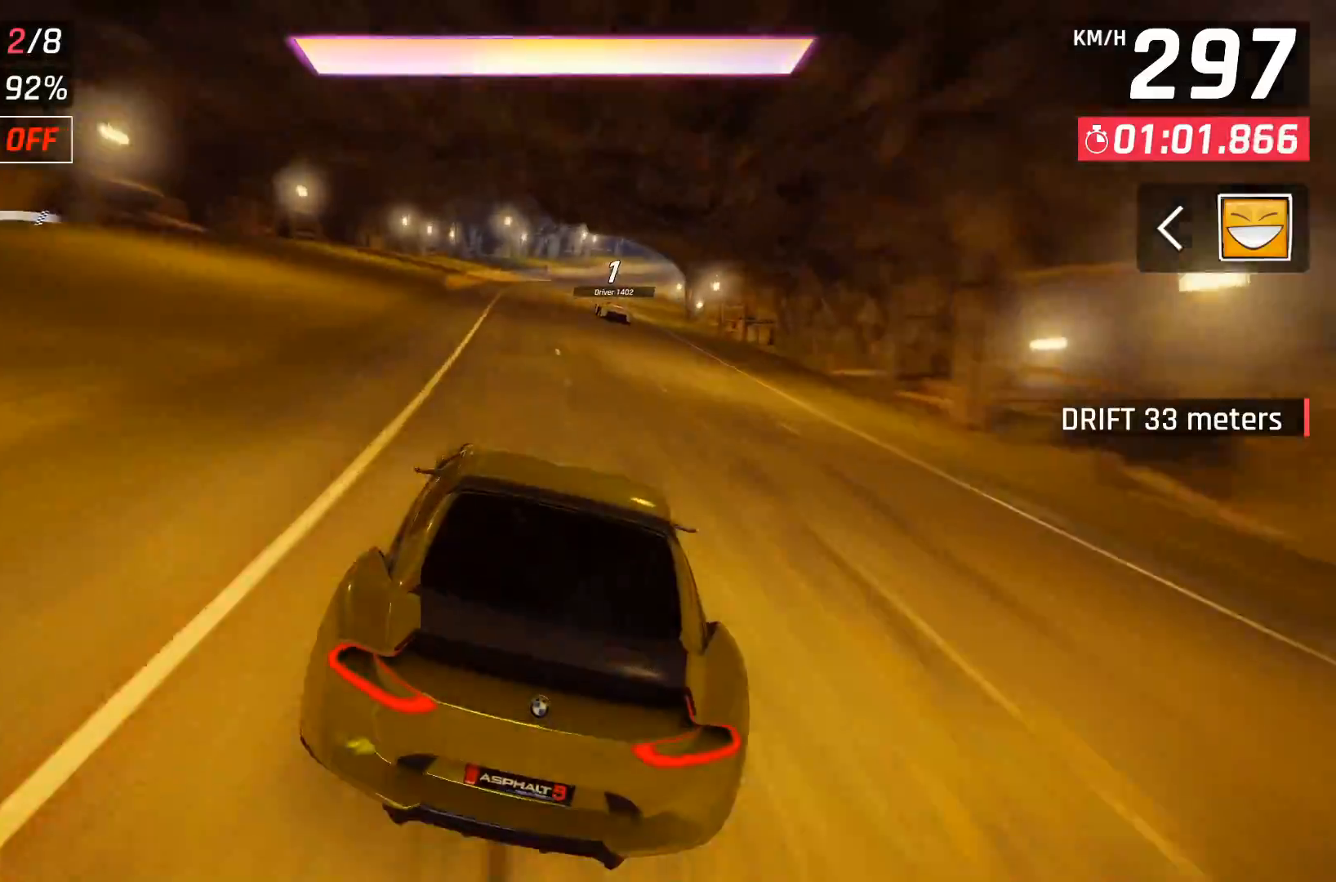
{"buttons": [], "right_stick": "center", "events": [[17, "DPAD_LEFT", "down"], [33, "DPAD_LEFT", "up"]]}
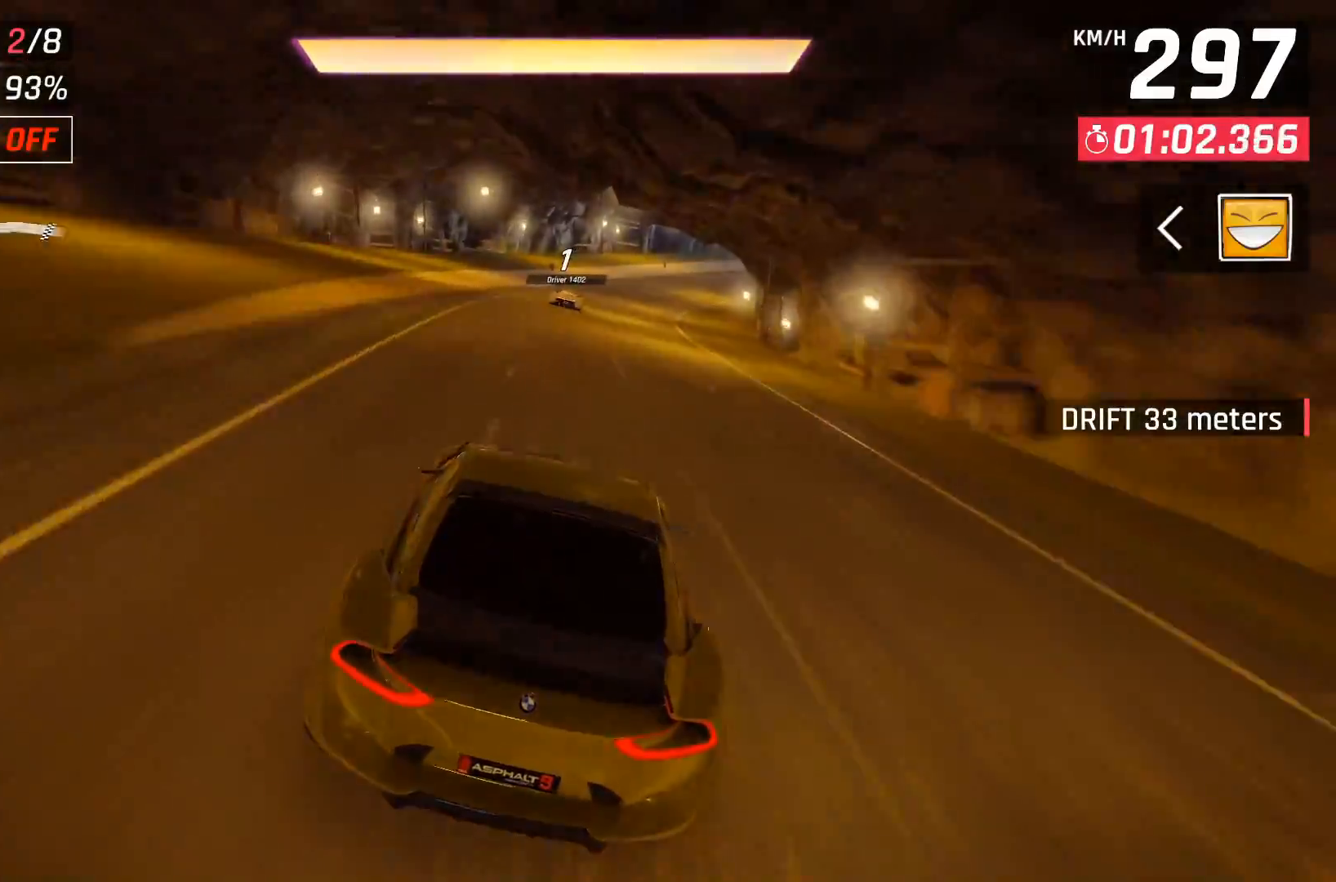
{"buttons": ["DPAD_RIGHT"], "right_stick": "center", "events": [[200, "DPAD_RIGHT", "down"], [317, "DPAD_RIGHT", "up"], [383, "DPAD_RIGHT", "down"]]}
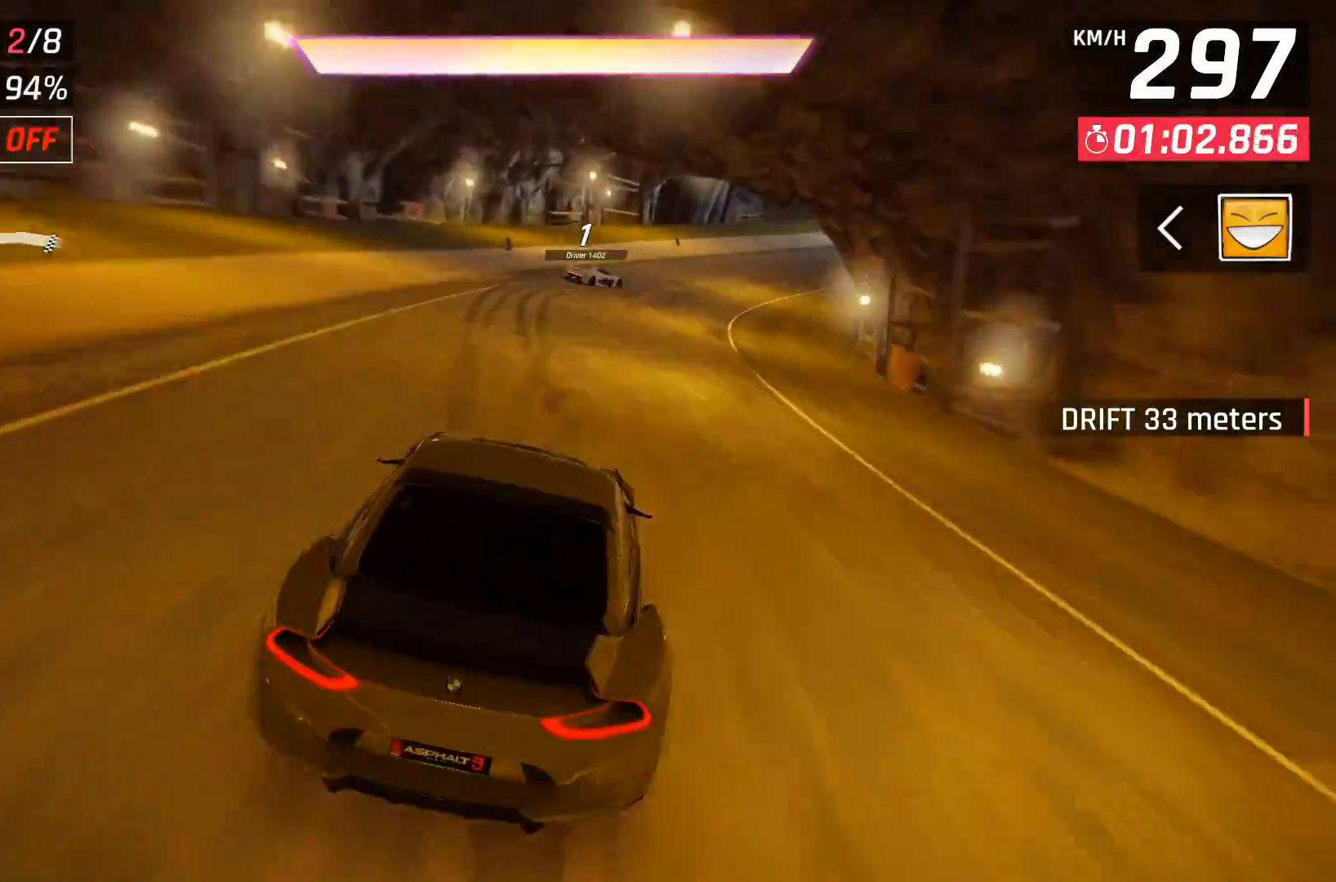
{"buttons": ["DPAD_RIGHT"], "right_stick": "center", "events": []}
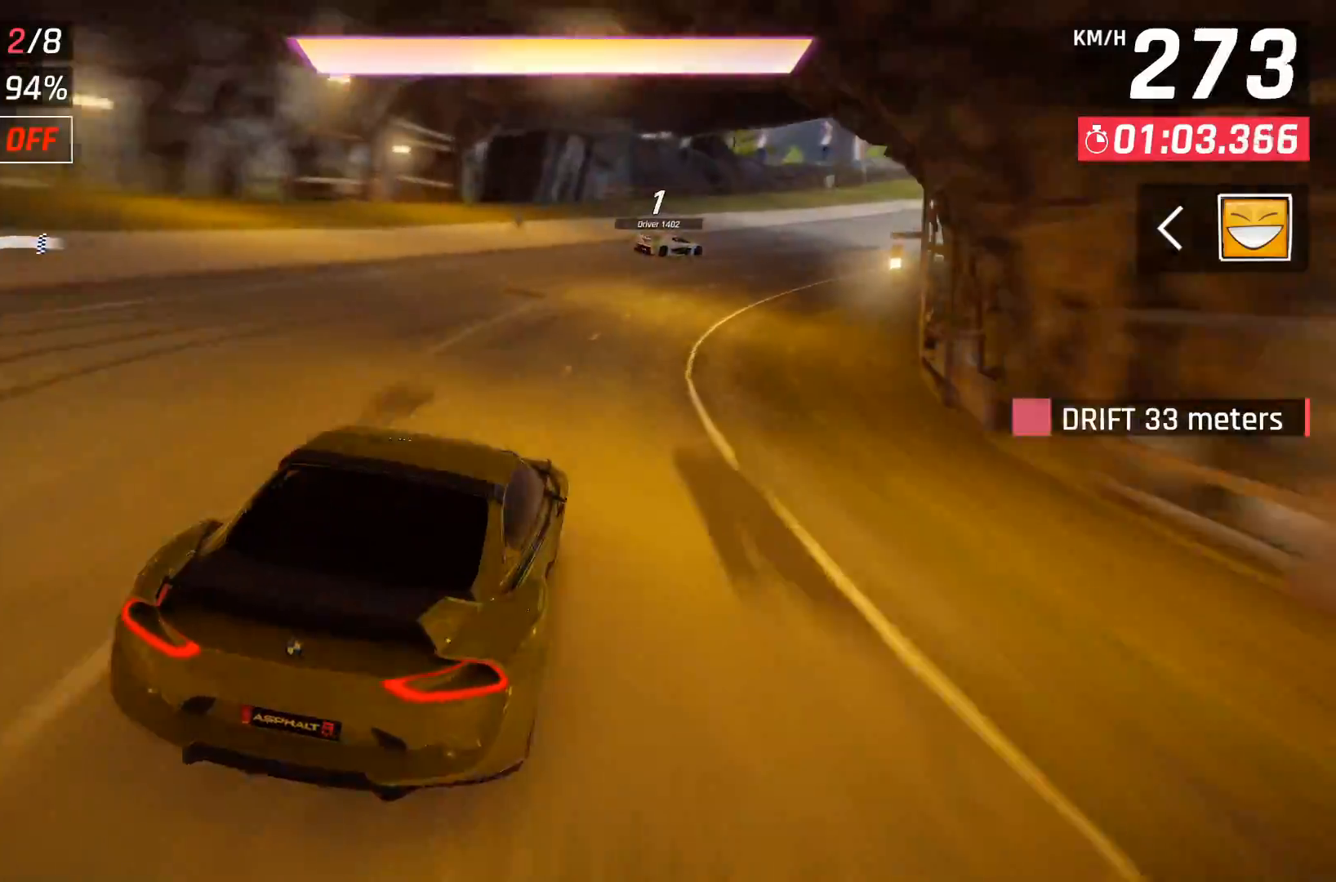
{"buttons": ["DPAD_RIGHT"], "right_stick": "center", "events": []}
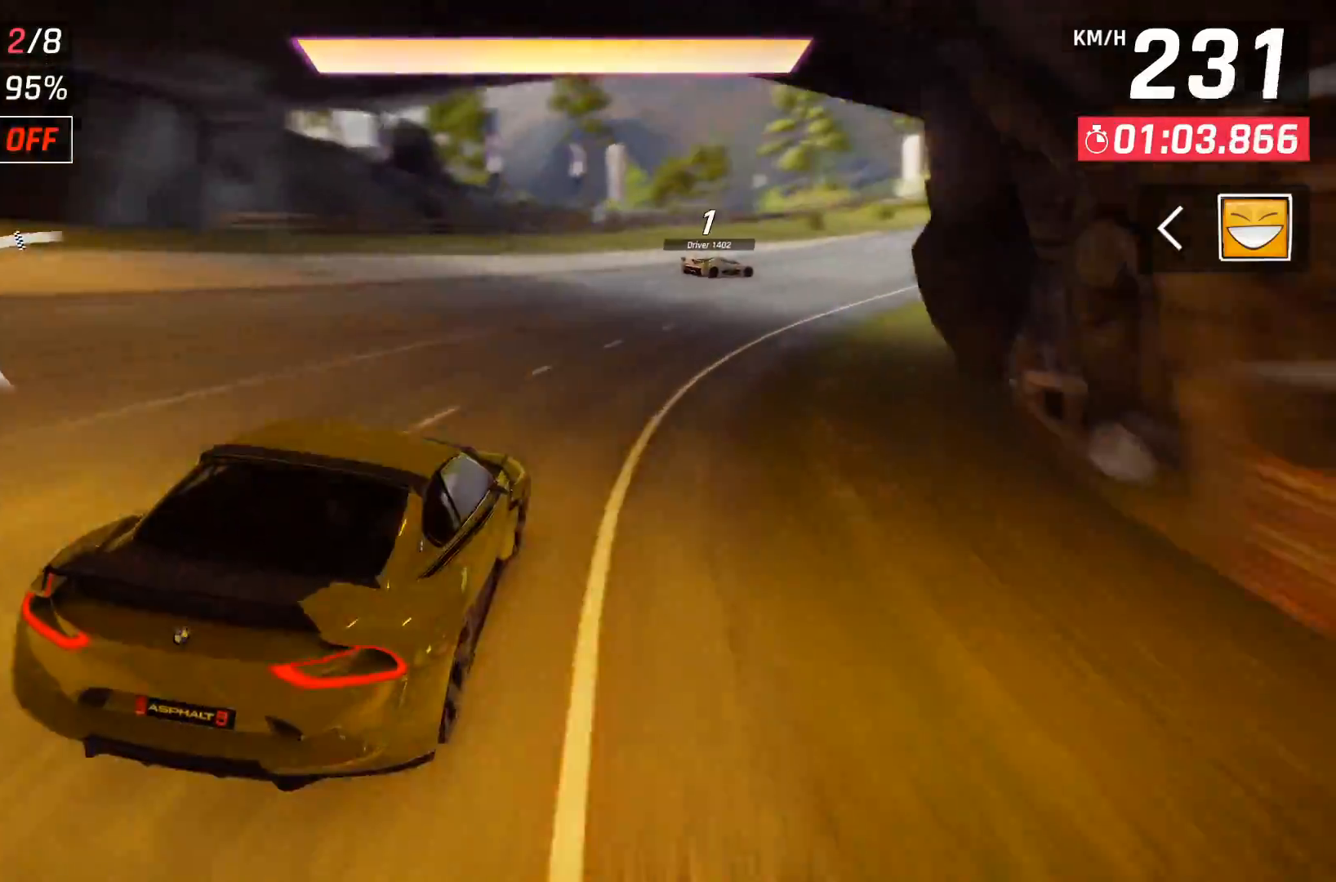
{"buttons": ["A"], "right_stick": "center", "events": [[267, "A", "down"], [333, "A", "up"], [433, "A", "down"], [450, "DPAD_RIGHT", "up"]]}
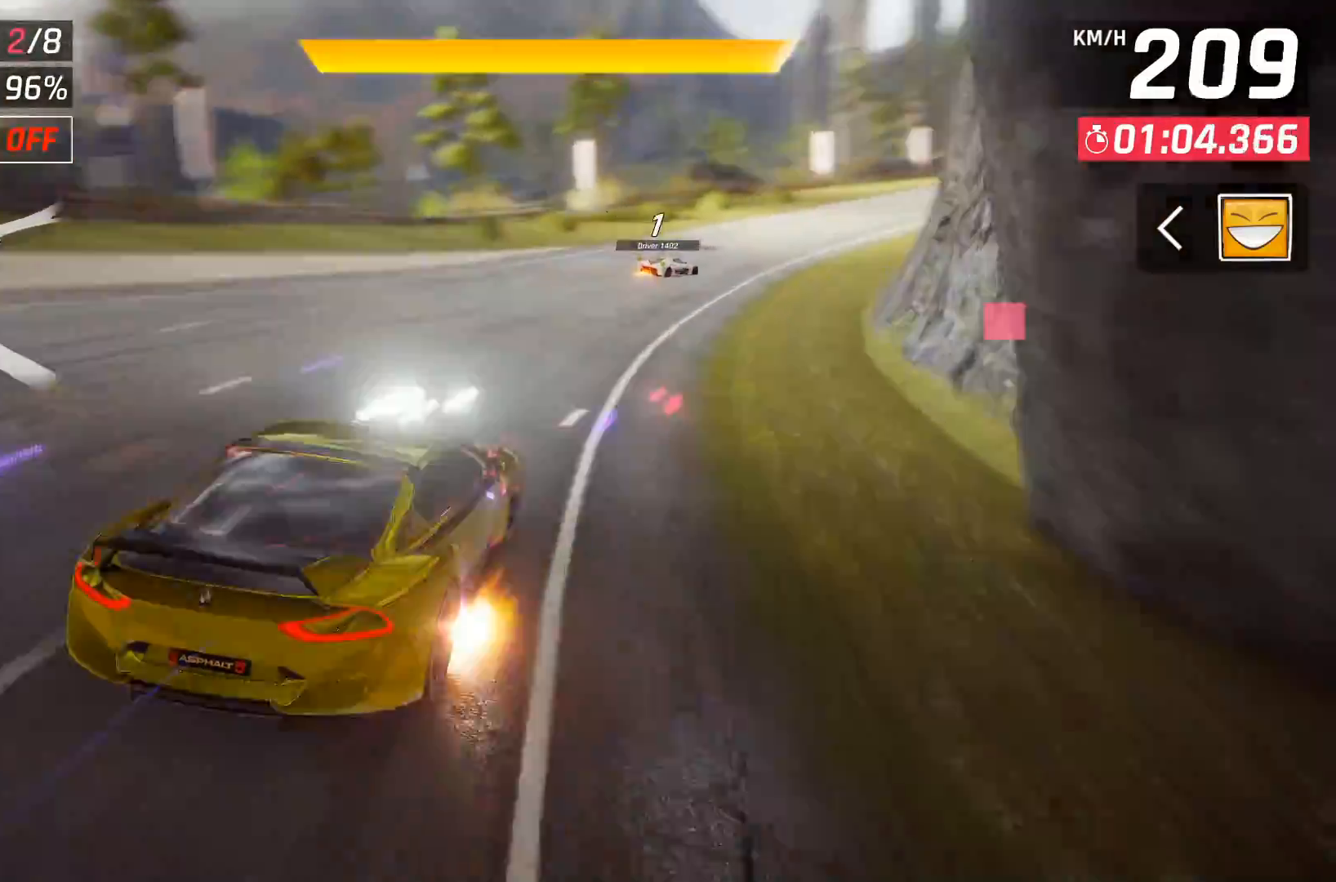
{"buttons": ["DPAD_RIGHT"], "right_stick": "center", "events": [[17, "A", "up"], [100, "A", "down"], [150, "A", "up"], [183, "DPAD_RIGHT", "down"], [350, "DPAD_RIGHT", "up"], [467, "DPAD_RIGHT", "down"]]}
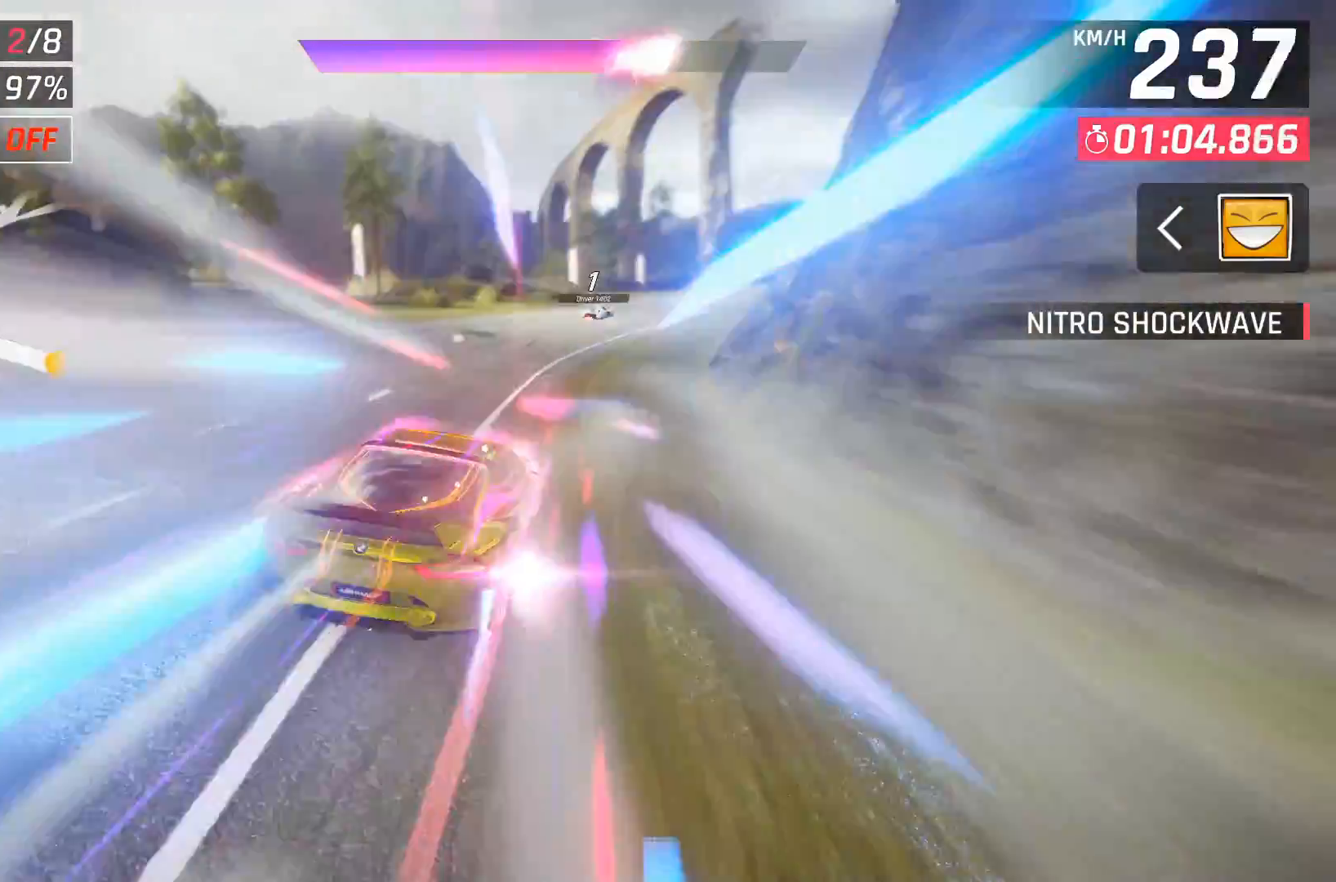
{"buttons": ["DPAD_RIGHT"], "right_stick": "center", "events": [[100, "DPAD_UP", "down"], [317, "DPAD_UP", "up"], [400, "DPAD_RIGHT", "up"], [500, "DPAD_RIGHT", "down"]]}
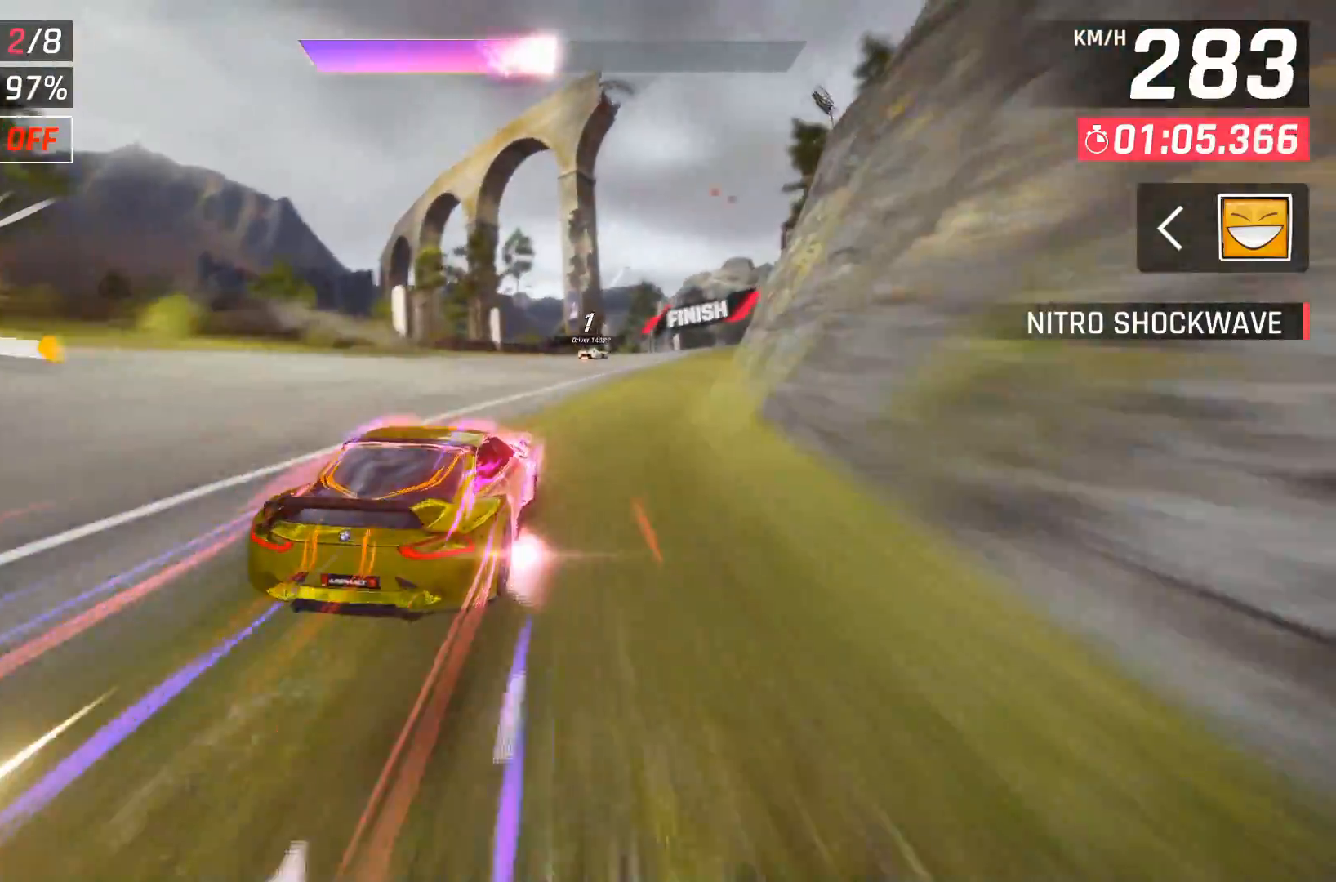
{"buttons": [], "right_stick": "center", "events": [[117, "DPAD_RIGHT", "up"], [200, "DPAD_RIGHT", "down"], [417, "DPAD_RIGHT", "up"]]}
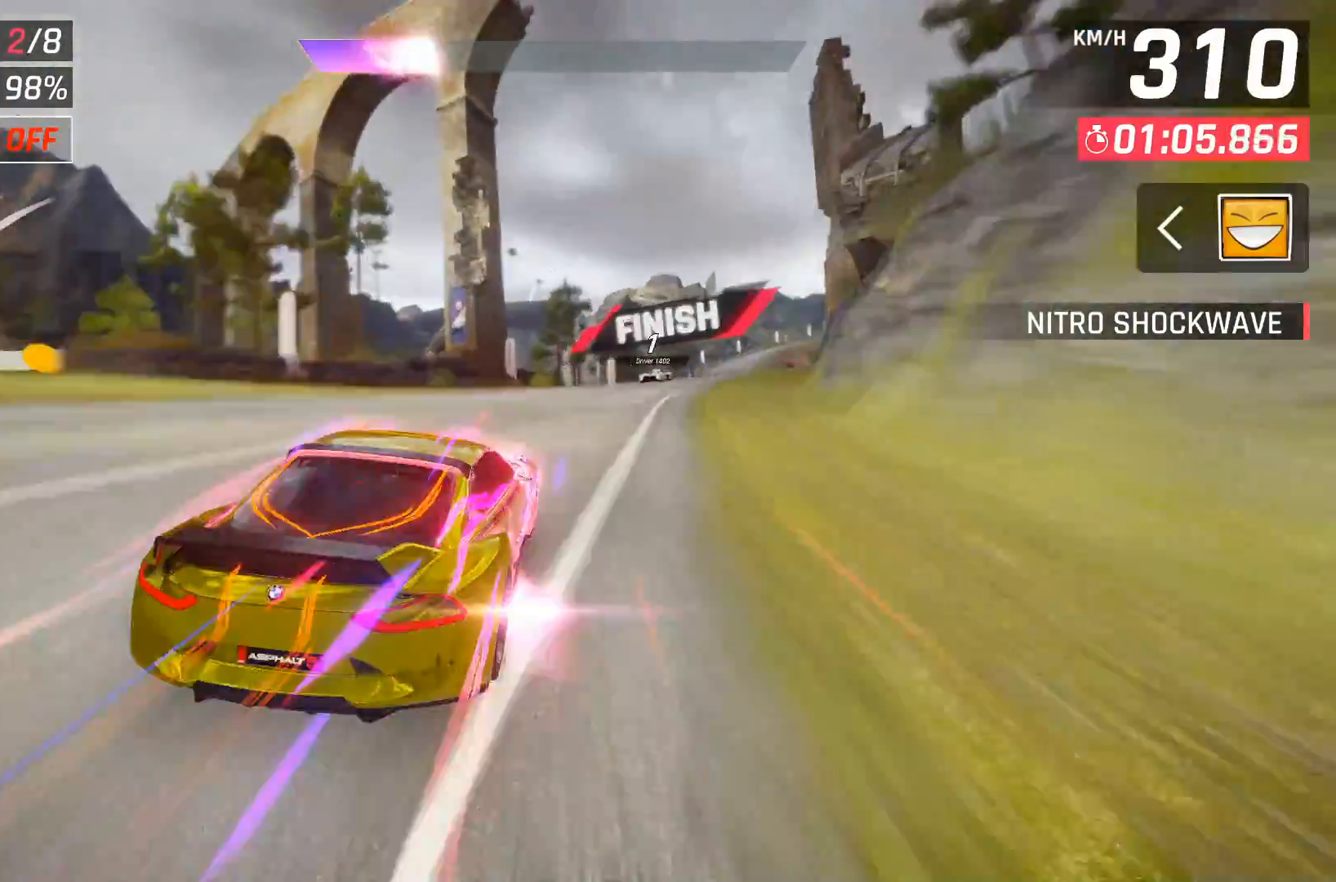
{"buttons": ["DPAD_RIGHT"], "right_stick": "center", "events": [[33, "DPAD_RIGHT", "down"], [167, "DPAD_RIGHT", "up"], [267, "DPAD_RIGHT", "down"], [383, "DPAD_RIGHT", "up"], [500, "DPAD_RIGHT", "down"]]}
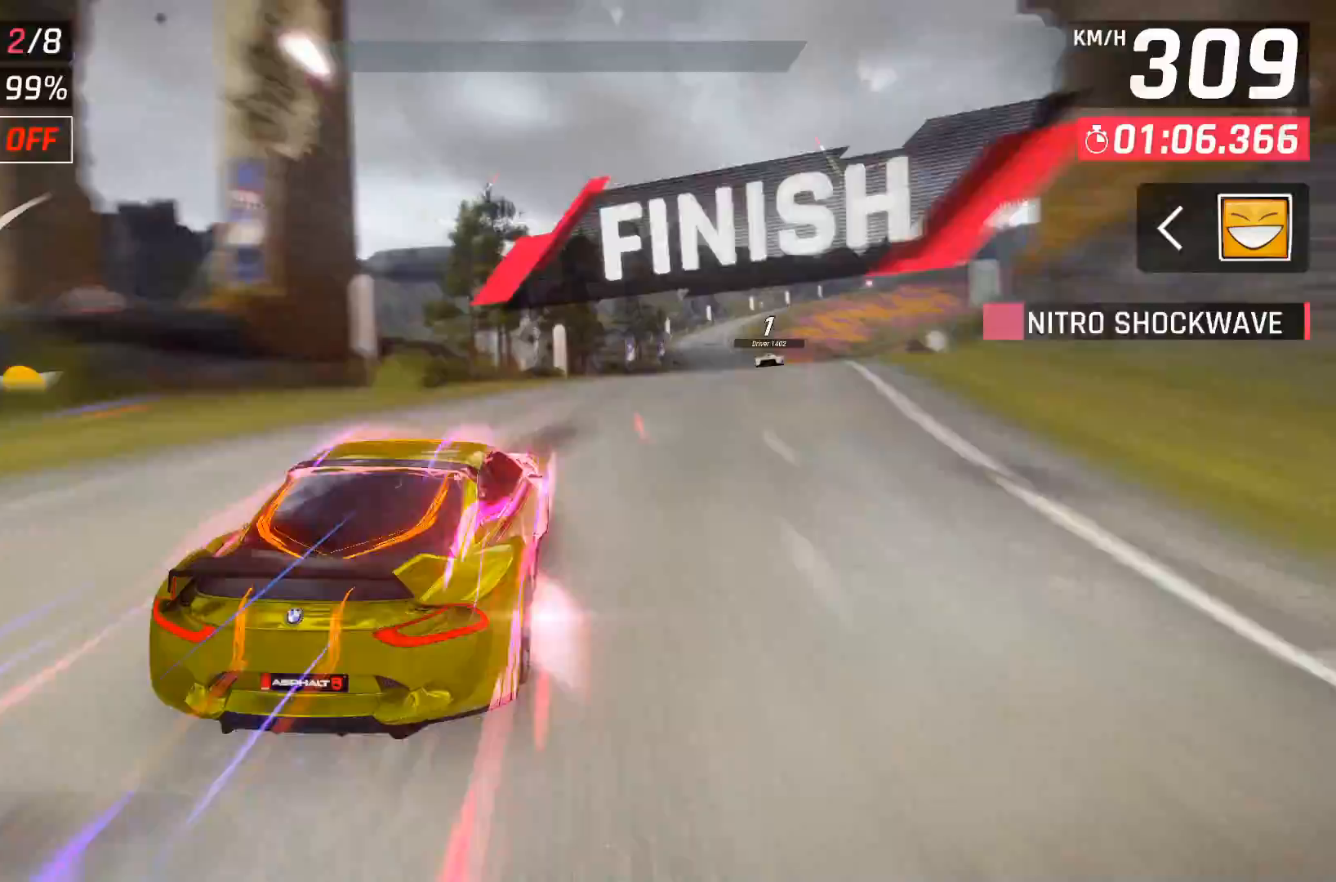
{"buttons": [], "right_stick": "center", "events": [[117, "DPAD_RIGHT", "up"]]}